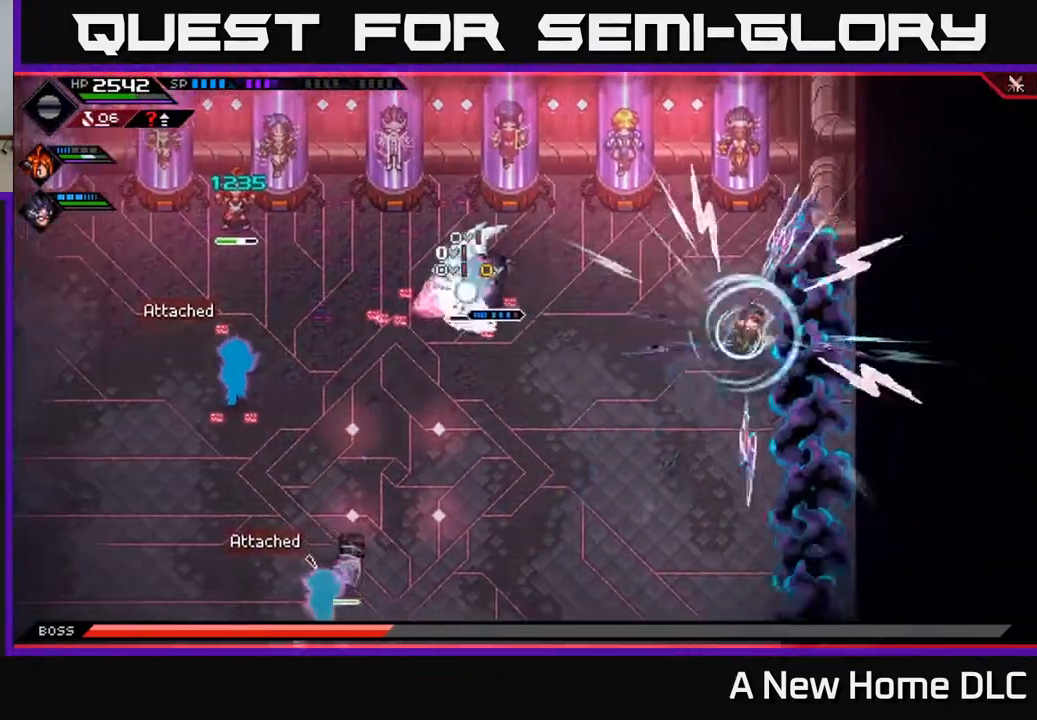
Gameplay with a controller (Xbox layout); each line is a JSON object with the inputs held at the frame after it. "events" lists button and stick changes between this image and that frame as [ms after this image, input, new state], when the widget could be followed in between.
{"buttons": [], "left_stick": "down-left", "right_stick": "center", "events": [[83, "X", "up"], [167, "L1", "down"], [283, "L1", "up"], [383, "left_stick", "down-left"]]}
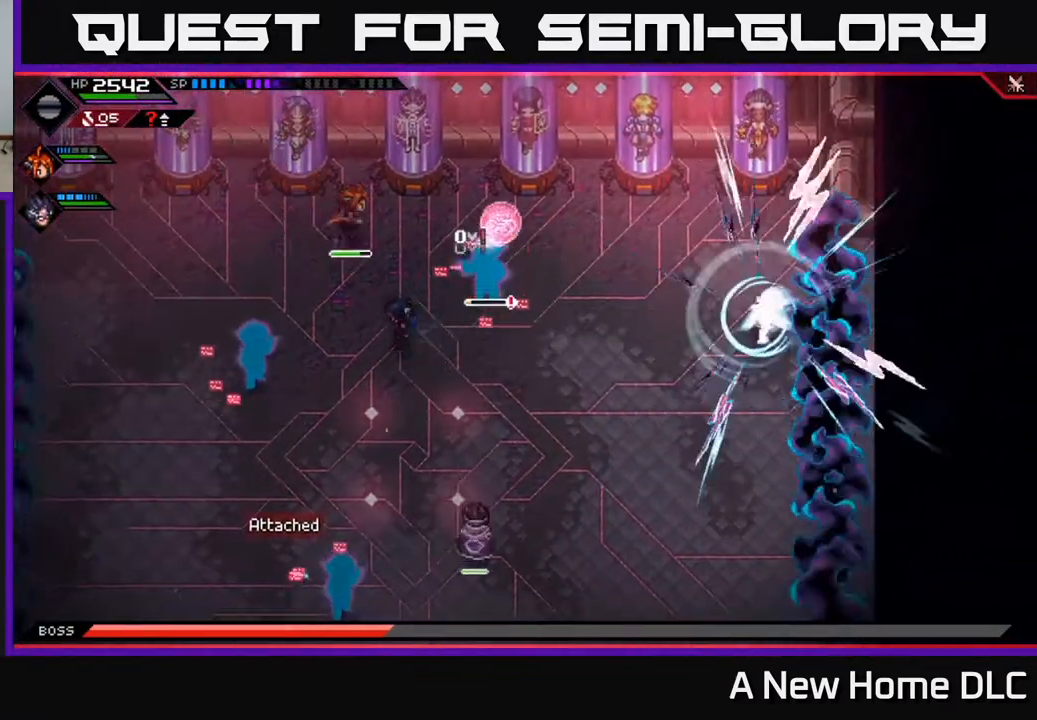
{"buttons": ["L1"], "left_stick": "down-left", "right_stick": "center", "events": [[400, "L1", "down"]]}
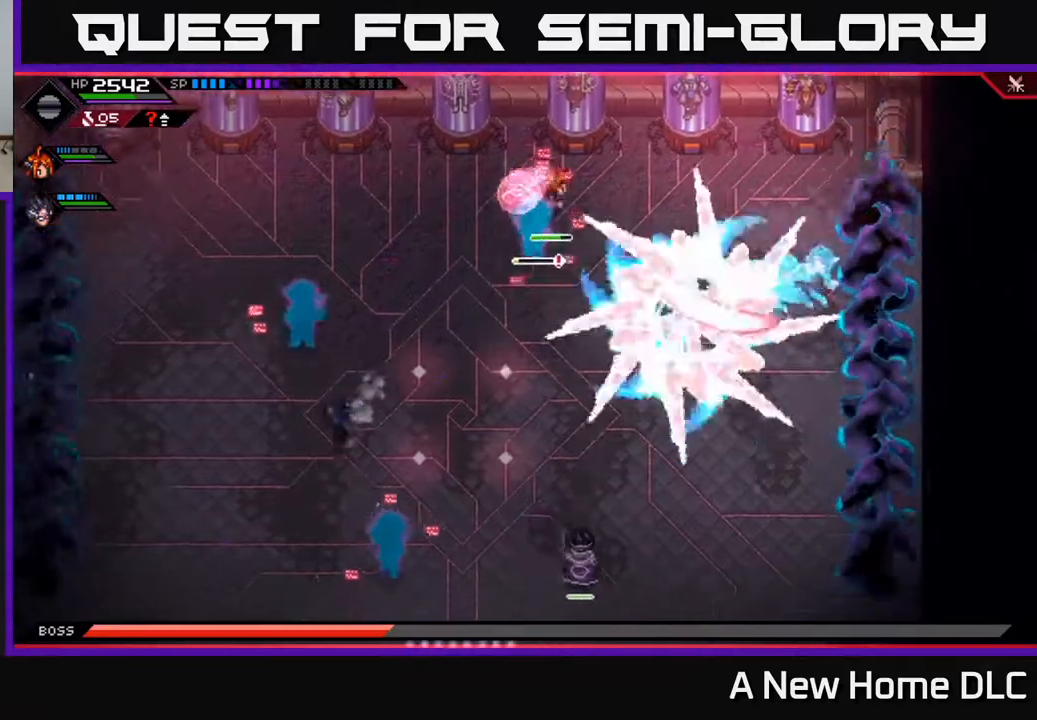
{"buttons": [], "left_stick": "down-left", "right_stick": "up-right", "events": [[33, "L1", "up"], [117, "L1", "down"], [200, "L1", "up"], [483, "right_stick", "up-right"]]}
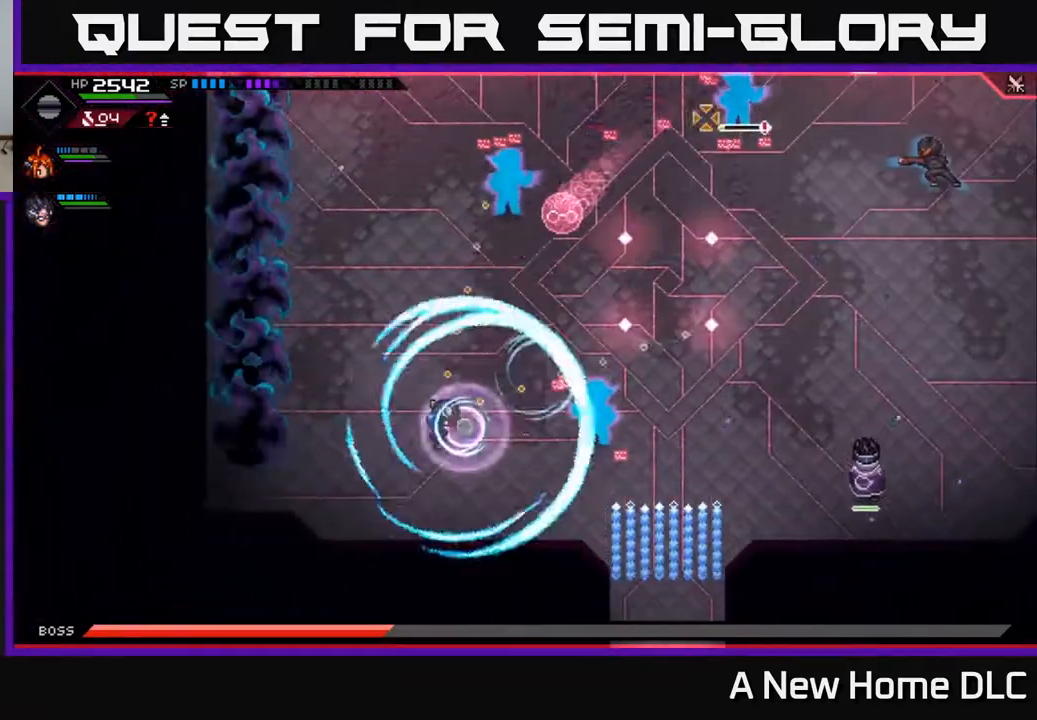
{"buttons": ["L1"], "left_stick": "right", "right_stick": "up-right", "events": [[67, "L1", "down"], [67, "left_stick", "down"], [167, "left_stick", "down-right"], [217, "L1", "up"], [300, "L1", "down"], [317, "left_stick", "right"], [400, "L1", "up"], [483, "L1", "down"]]}
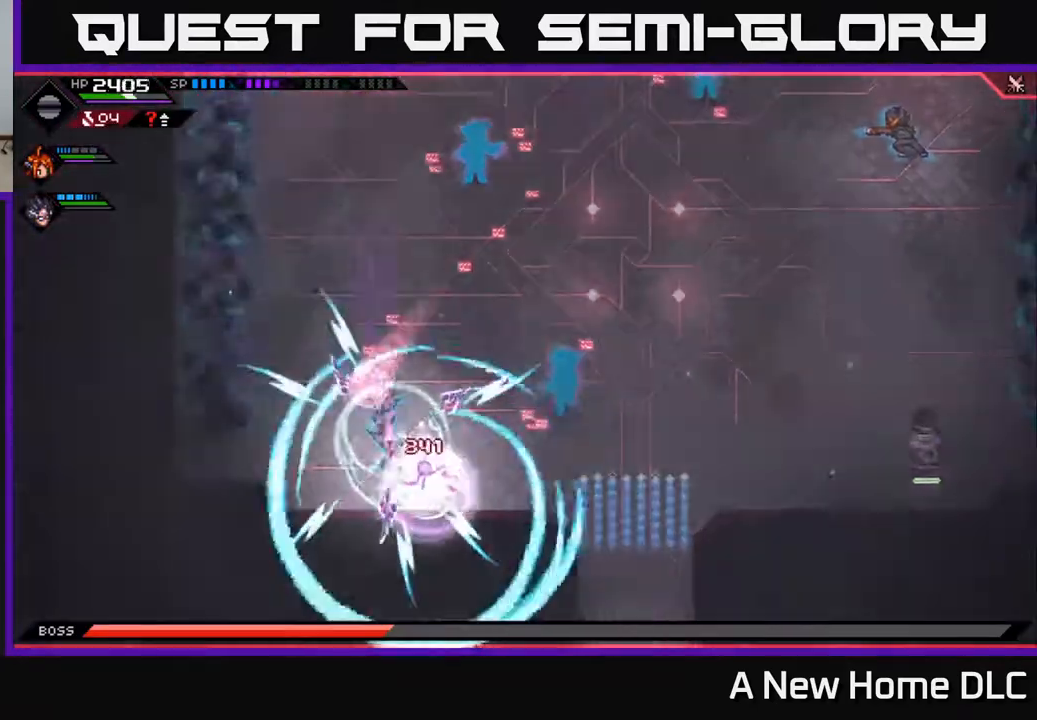
{"buttons": [], "left_stick": "up-right", "right_stick": "center", "events": [[50, "right_stick", "center"], [83, "L1", "up"], [83, "left_stick", "up-right"], [133, "L1", "down"], [250, "L1", "up"], [333, "L1", "down"], [450, "L1", "up"]]}
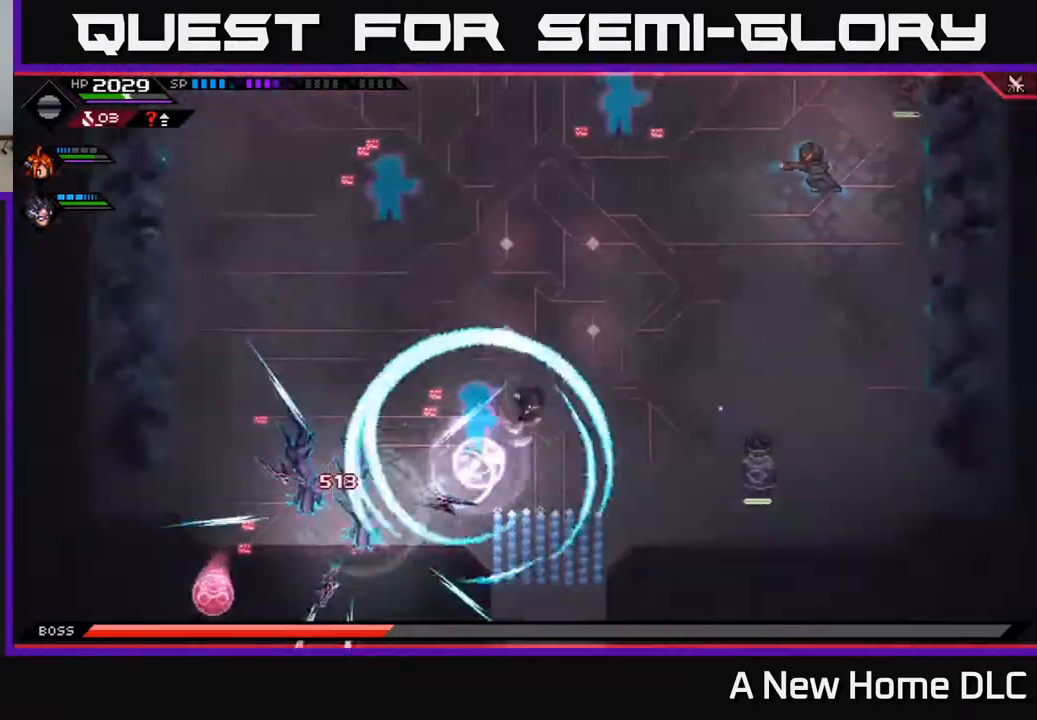
{"buttons": [], "left_stick": "up-right", "right_stick": "center", "events": [[367, "L1", "down"], [500, "L1", "up"]]}
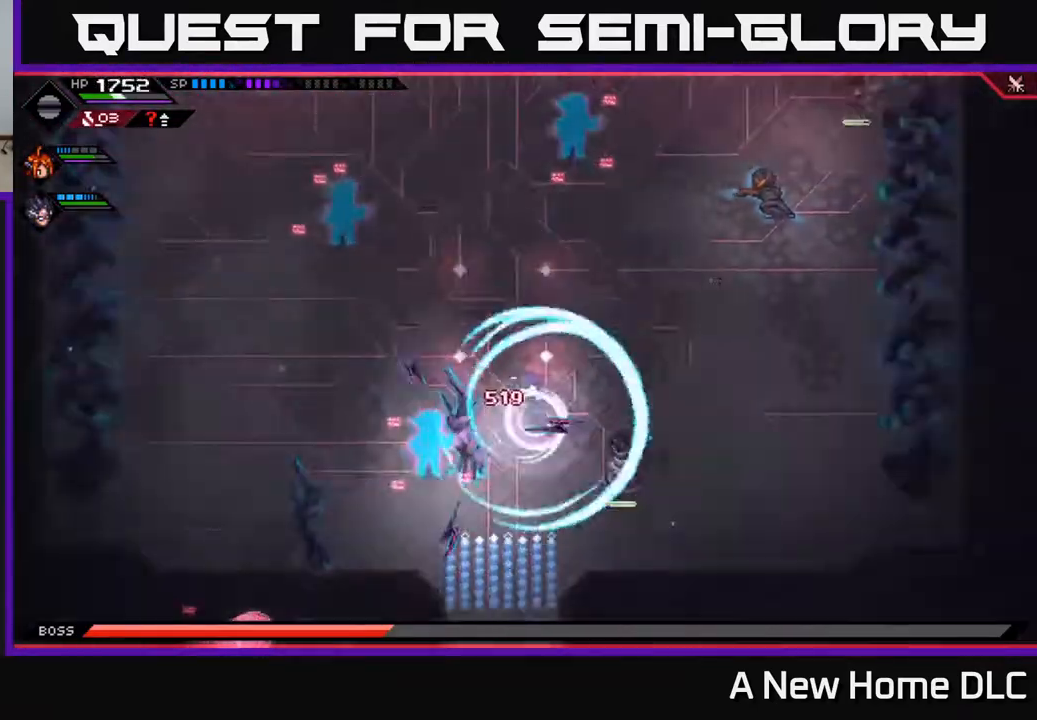
{"buttons": [], "left_stick": "right", "right_stick": "center", "events": [[233, "L1", "down"], [367, "L1", "up"], [367, "left_stick", "right"]]}
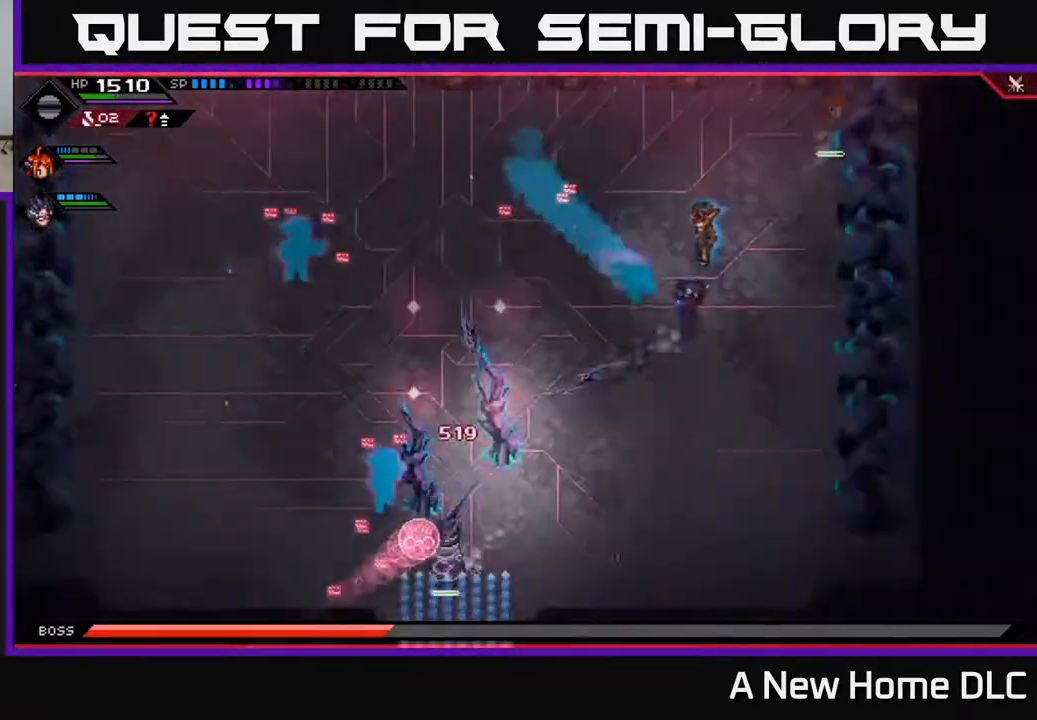
{"buttons": ["L1"], "left_stick": "down-left", "right_stick": "center", "events": [[117, "left_stick", "down"], [350, "left_stick", "down-left"], [467, "L1", "down"]]}
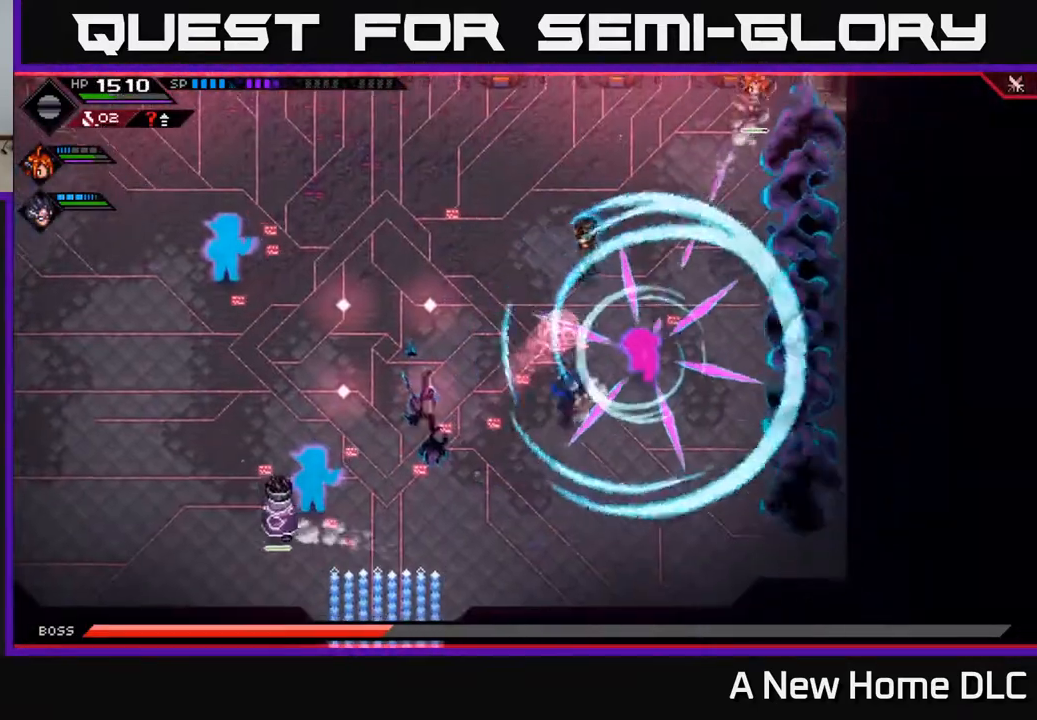
{"buttons": [], "left_stick": "left", "right_stick": "center", "events": [[67, "L1", "up"], [150, "L1", "down"], [250, "L1", "up"], [317, "L1", "down"], [383, "left_stick", "left"], [433, "L1", "up"]]}
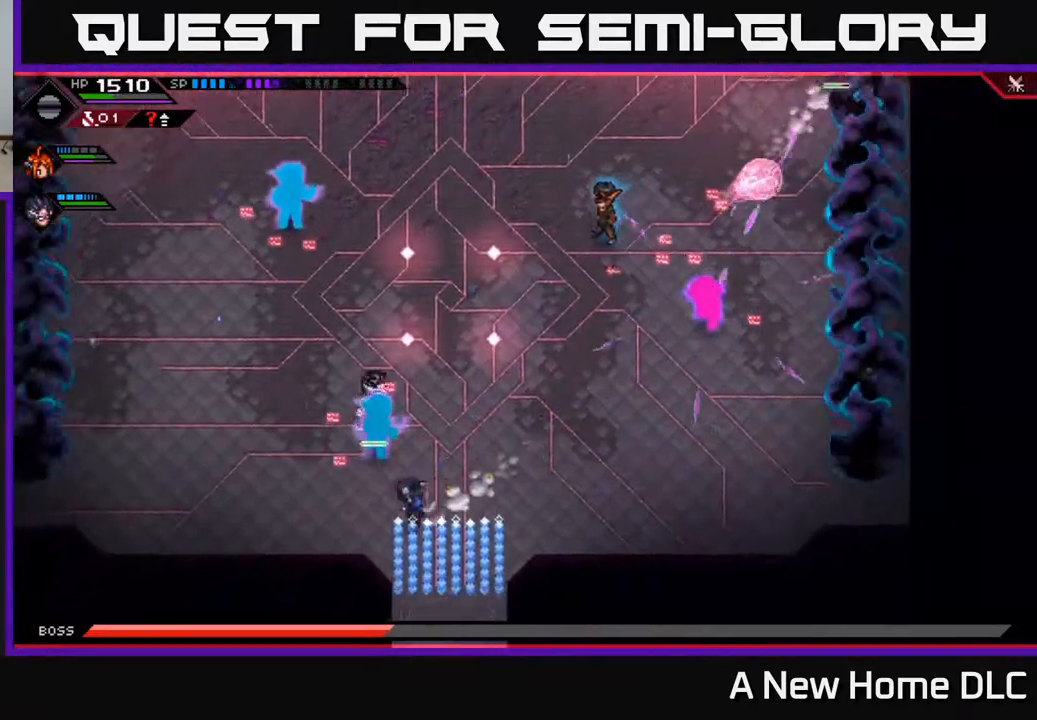
{"buttons": [], "left_stick": "up-left", "right_stick": "up-right", "events": [[50, "right_stick", "up-right"], [67, "R2", "down"], [83, "left_stick", "center"], [217, "R2", "up"], [417, "left_stick", "up-left"]]}
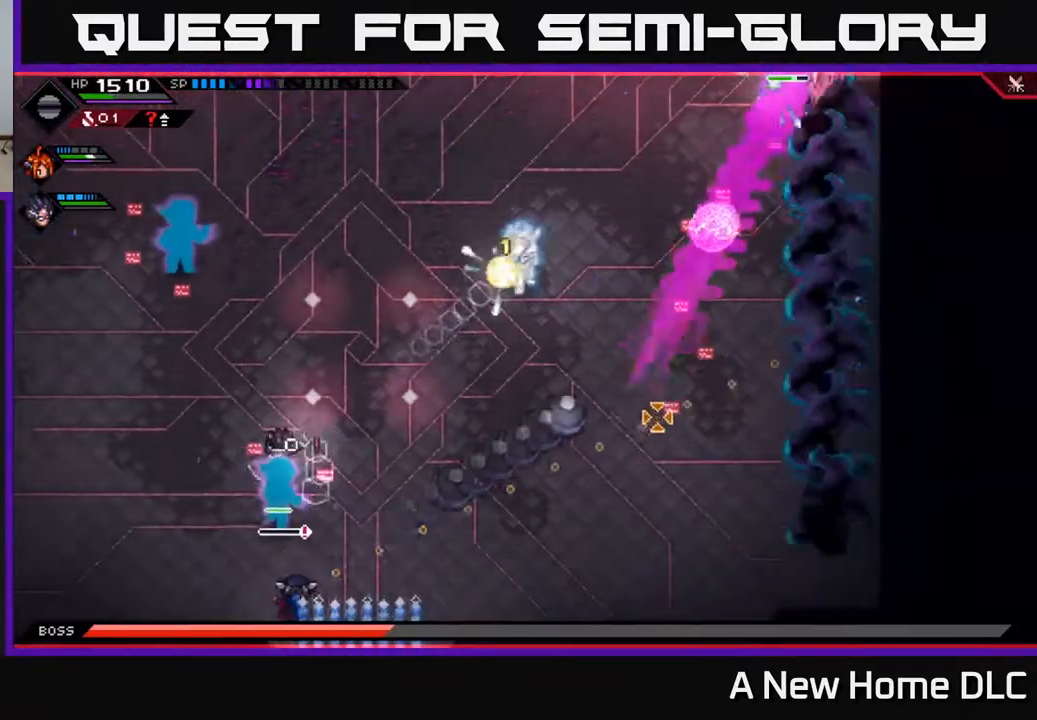
{"buttons": ["R2"], "left_stick": "up-left", "right_stick": "up-right", "events": [[217, "L1", "down"], [333, "L1", "up"], [467, "R2", "down"]]}
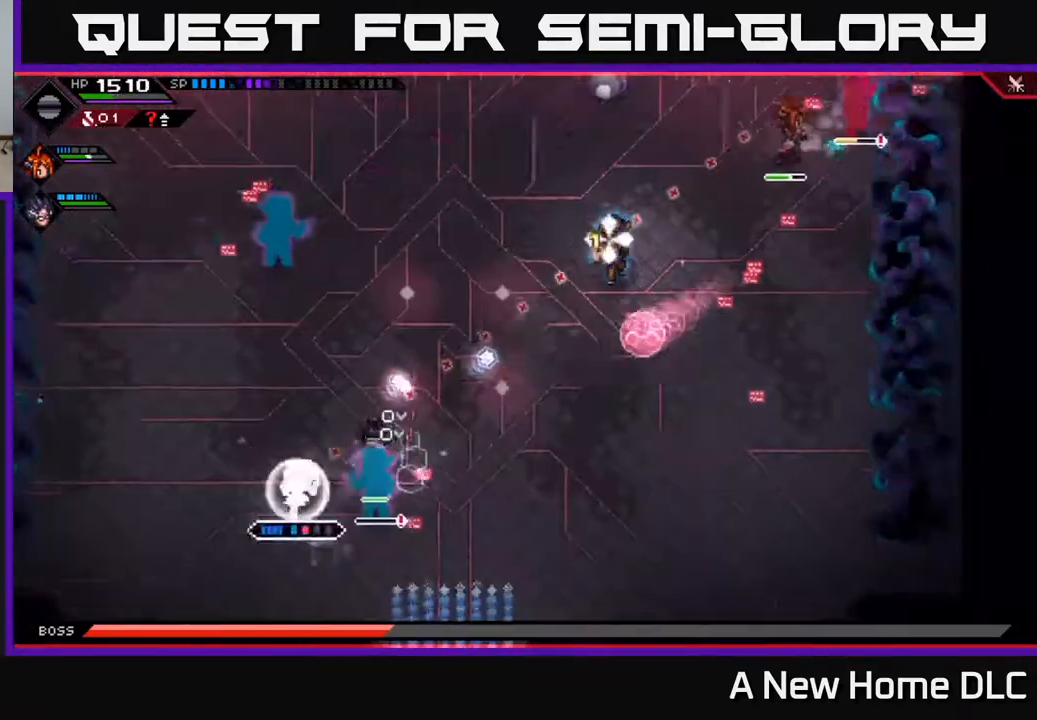
{"buttons": [], "left_stick": "left", "right_stick": "up-right", "events": [[17, "left_stick", "center"], [167, "R2", "up"], [317, "left_stick", "left"]]}
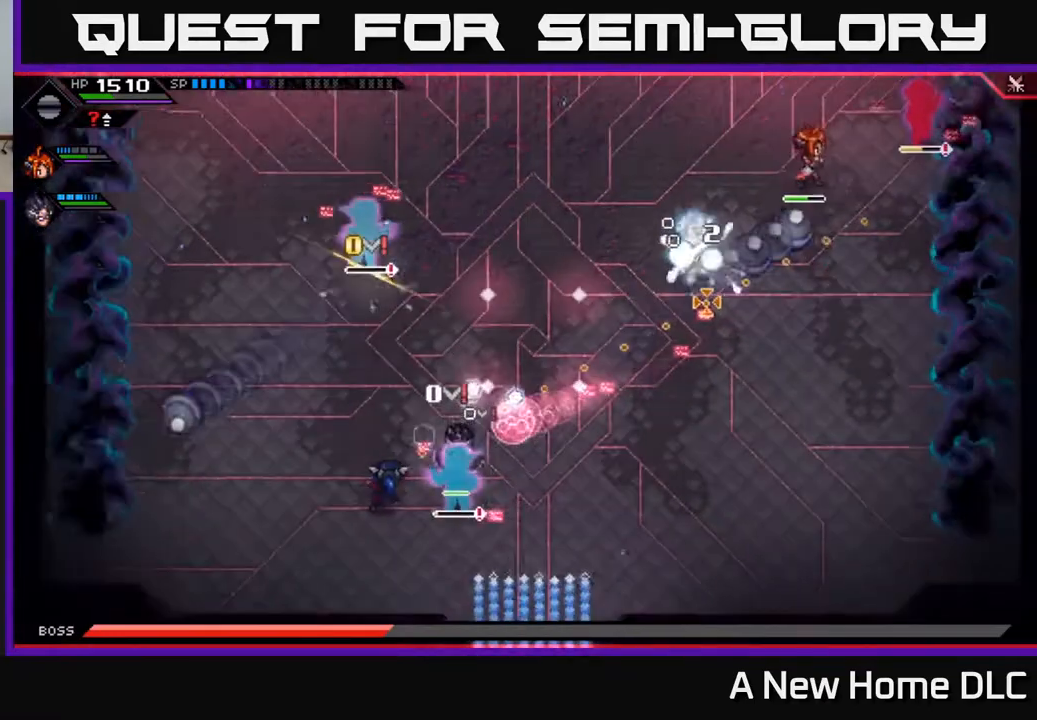
{"buttons": [], "left_stick": "up", "right_stick": "right", "events": [[33, "left_stick", "up-left"], [83, "L1", "down"], [200, "L1", "up"], [283, "left_stick", "up"], [317, "L1", "down"], [367, "right_stick", "right"], [383, "left_stick", "up-right"], [400, "L1", "up"], [500, "left_stick", "up"]]}
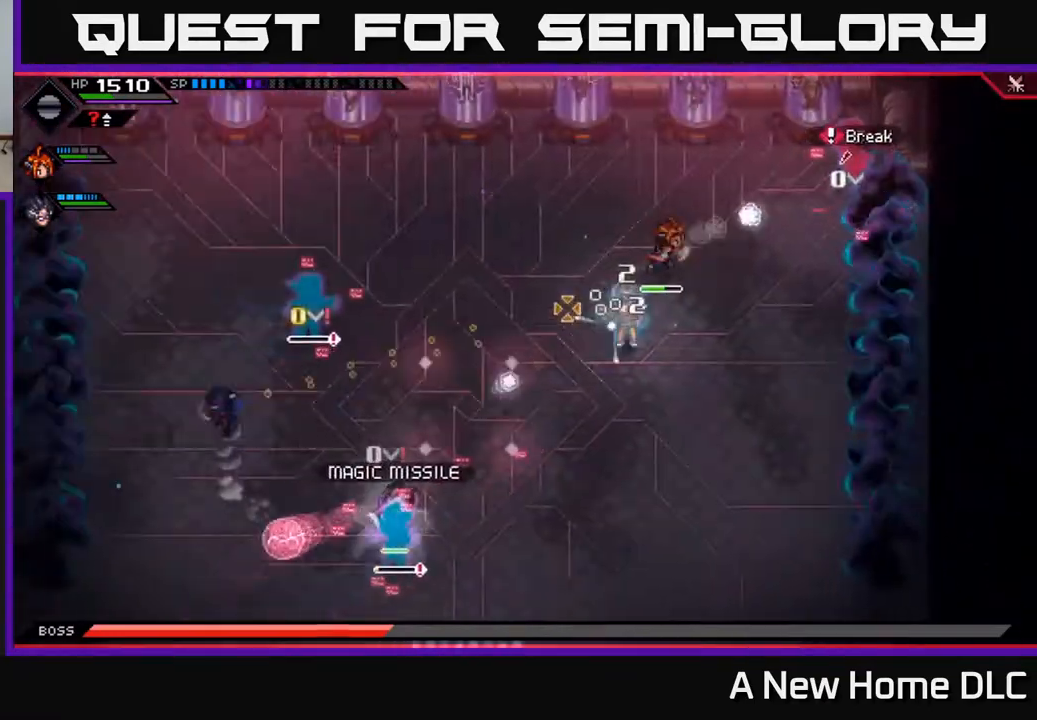
{"buttons": [], "left_stick": "right", "right_stick": "center", "events": [[83, "L1", "down"], [200, "L1", "up"], [233, "left_stick", "up-right"], [333, "right_stick", "center"], [383, "X", "down"], [383, "left_stick", "right"], [467, "X", "up"]]}
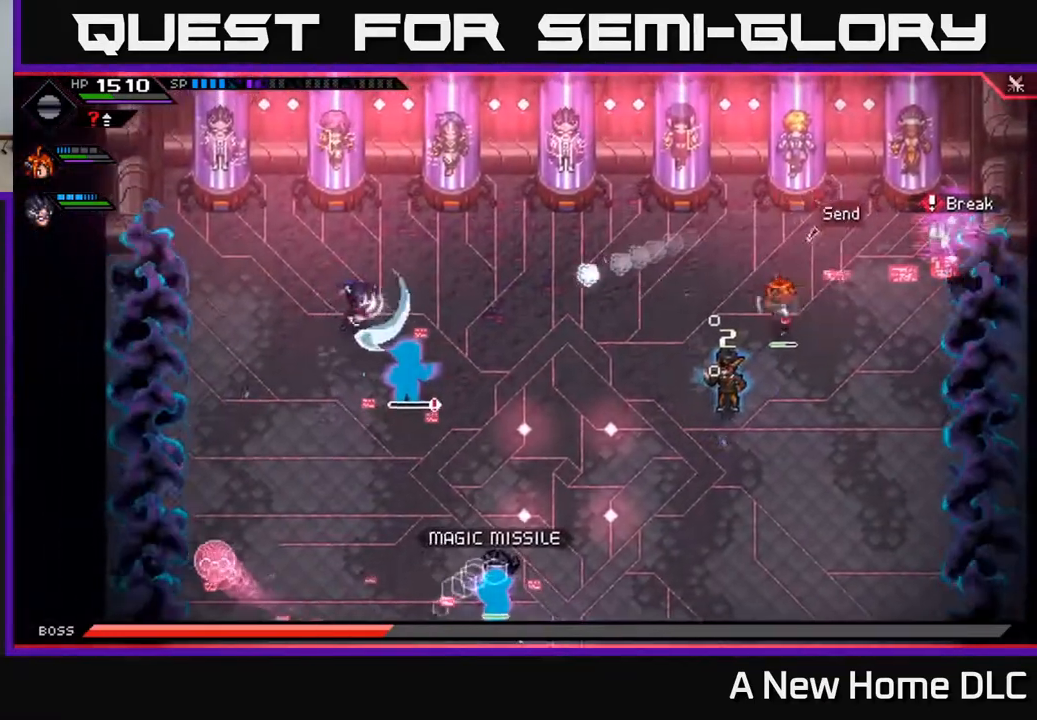
{"buttons": ["X"], "left_stick": "right", "right_stick": "center", "events": [[17, "left_stick", "down-right"], [67, "X", "down"], [150, "X", "up"], [233, "X", "down"], [317, "left_stick", "right"], [333, "X", "up"], [400, "X", "down"]]}
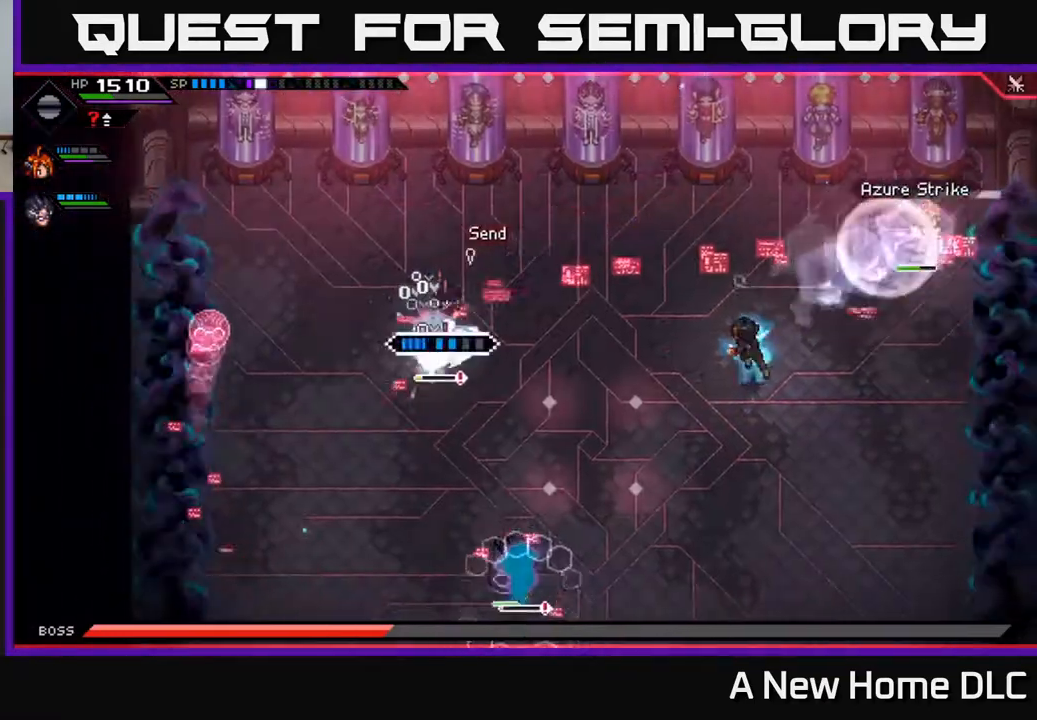
{"buttons": [], "left_stick": "center", "right_stick": "center", "events": [[17, "X", "up"], [67, "L1", "down"], [83, "X", "down"], [167, "X", "up"], [217, "L1", "up"], [350, "left_stick", "center"]]}
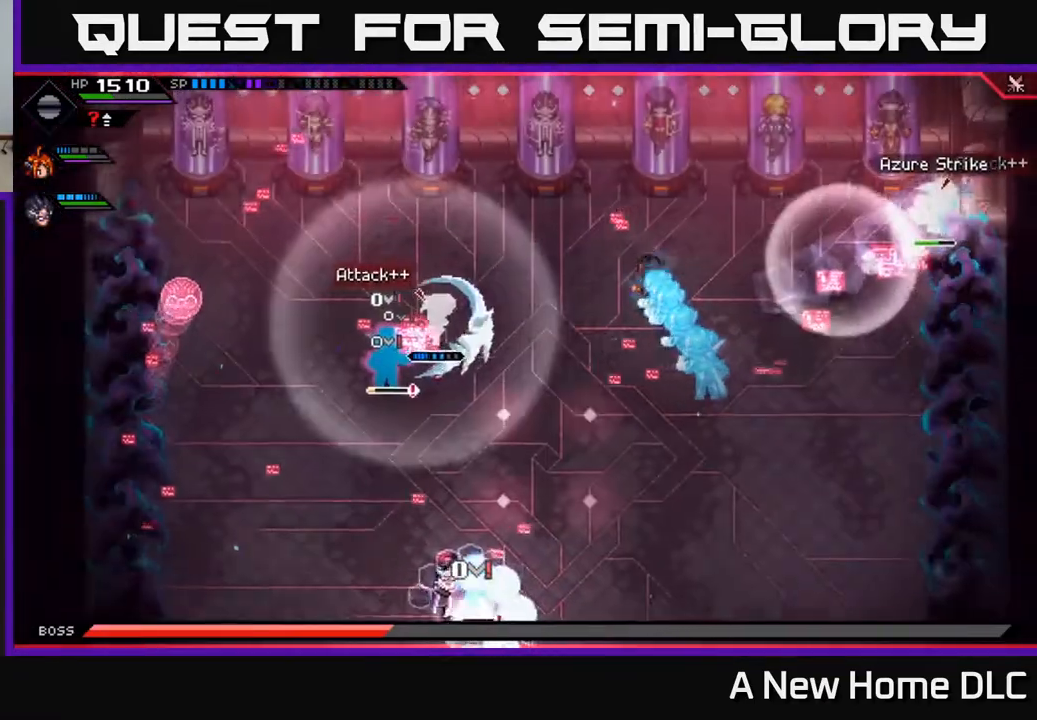
{"buttons": ["L1"], "left_stick": "down-right", "right_stick": "center", "events": [[150, "left_stick", "right"], [200, "left_stick", "down-right"], [250, "L1", "down"], [400, "L1", "up"], [500, "L1", "down"]]}
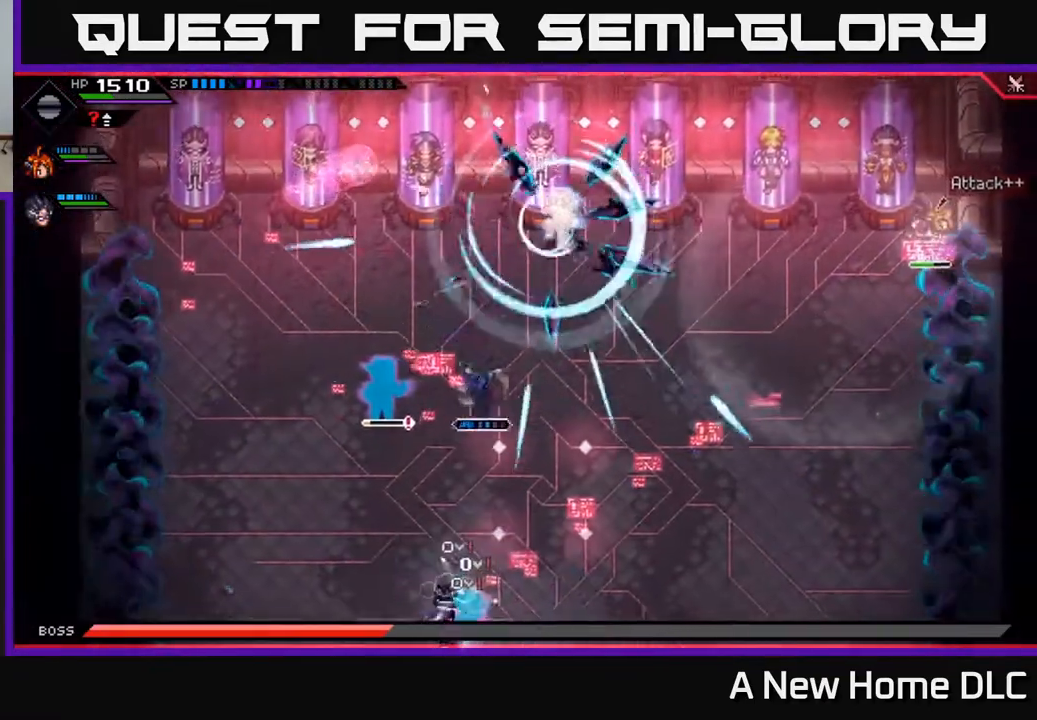
{"buttons": [], "left_stick": "right", "right_stick": "center", "events": [[100, "L1", "up"], [167, "L1", "down"], [183, "left_stick", "right"], [283, "L1", "up"]]}
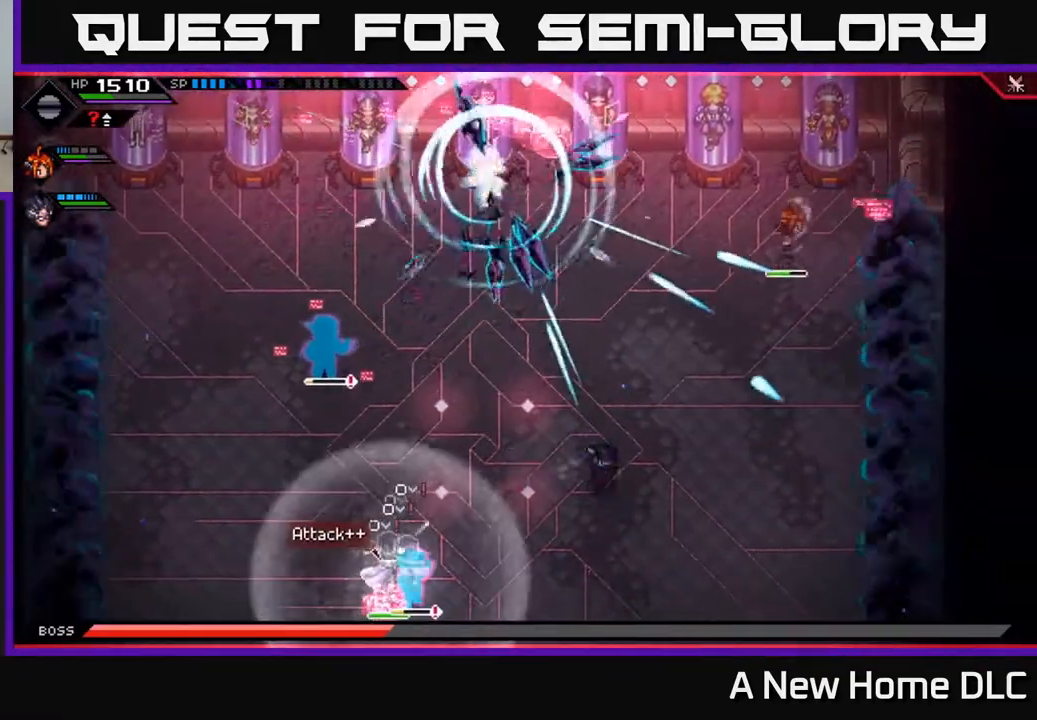
{"buttons": ["L1"], "left_stick": "down", "right_stick": "center", "events": [[300, "left_stick", "down"], [450, "L1", "down"]]}
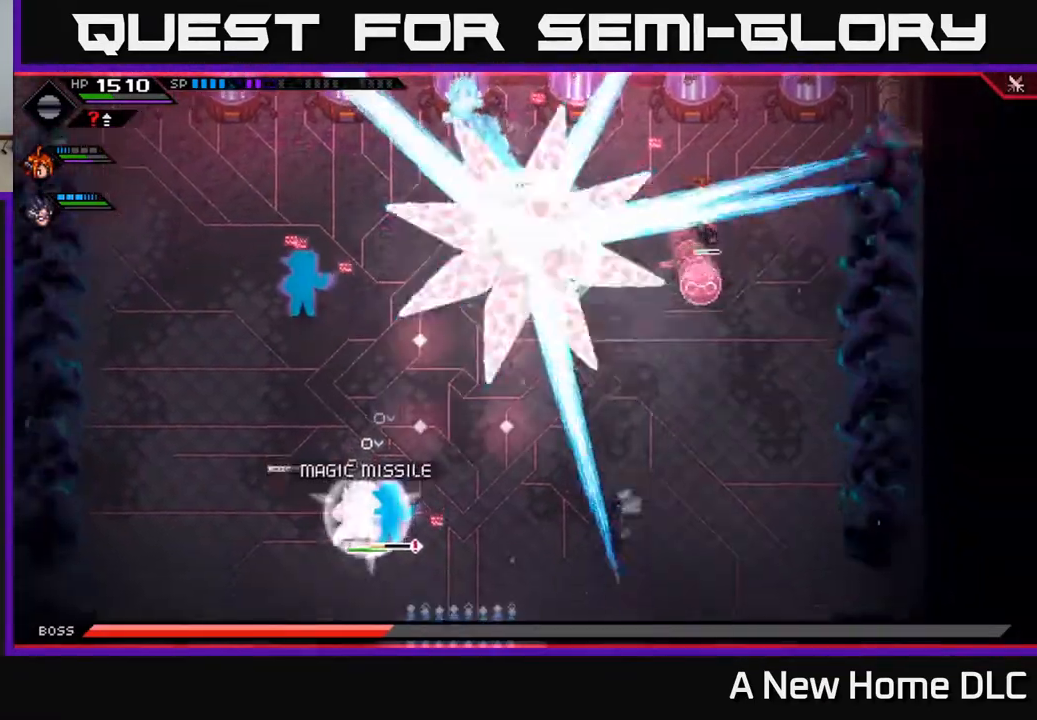
{"buttons": [], "left_stick": "left", "right_stick": "center", "events": [[17, "left_stick", "down-left"], [100, "L1", "up"], [200, "L1", "down"], [233, "left_stick", "left"], [283, "L1", "up"]]}
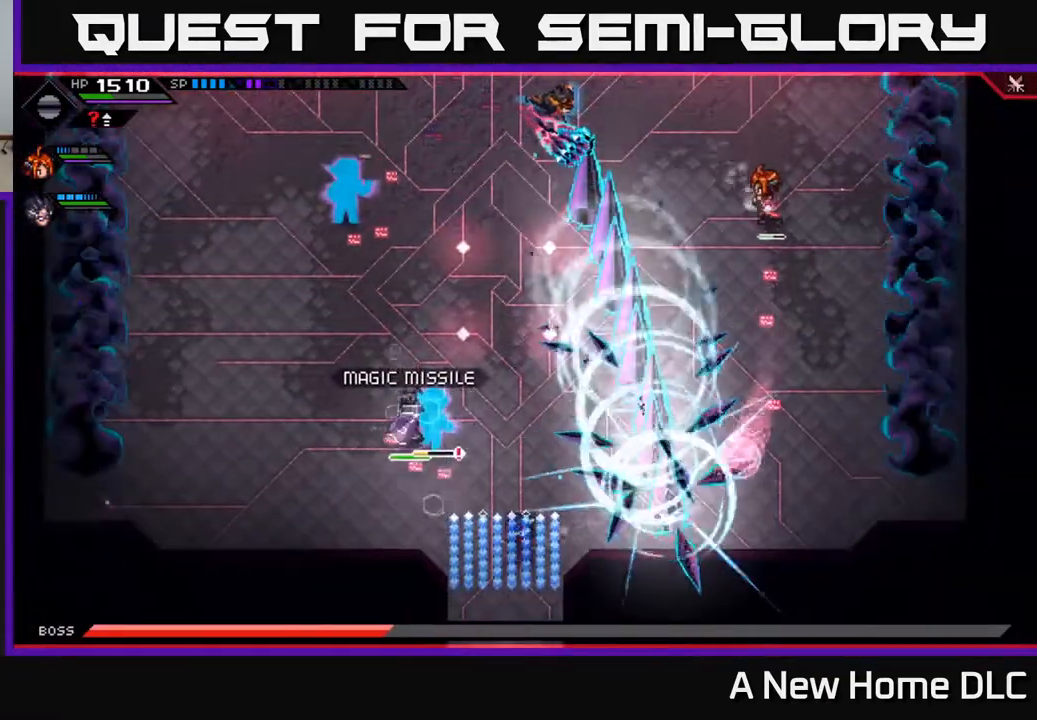
{"buttons": [], "left_stick": "left", "right_stick": "center", "events": []}
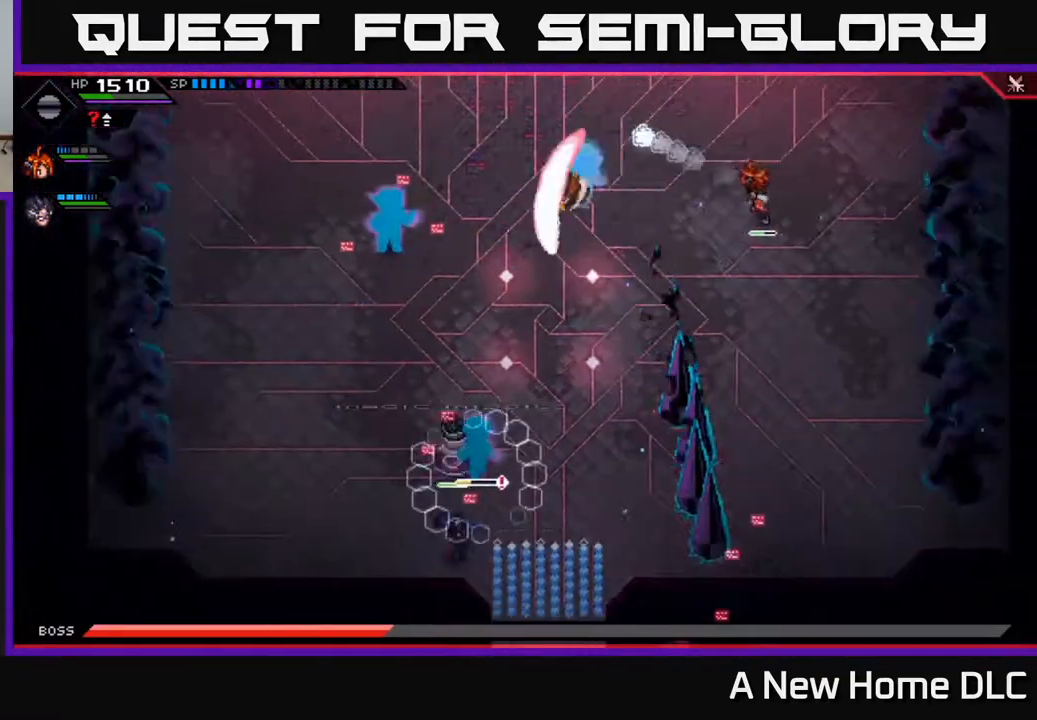
{"buttons": [], "left_stick": "up-left", "right_stick": "center", "events": [[250, "L1", "down"], [250, "left_stick", "up-left"], [317, "L1", "up"], [417, "L1", "down"], [500, "L1", "up"]]}
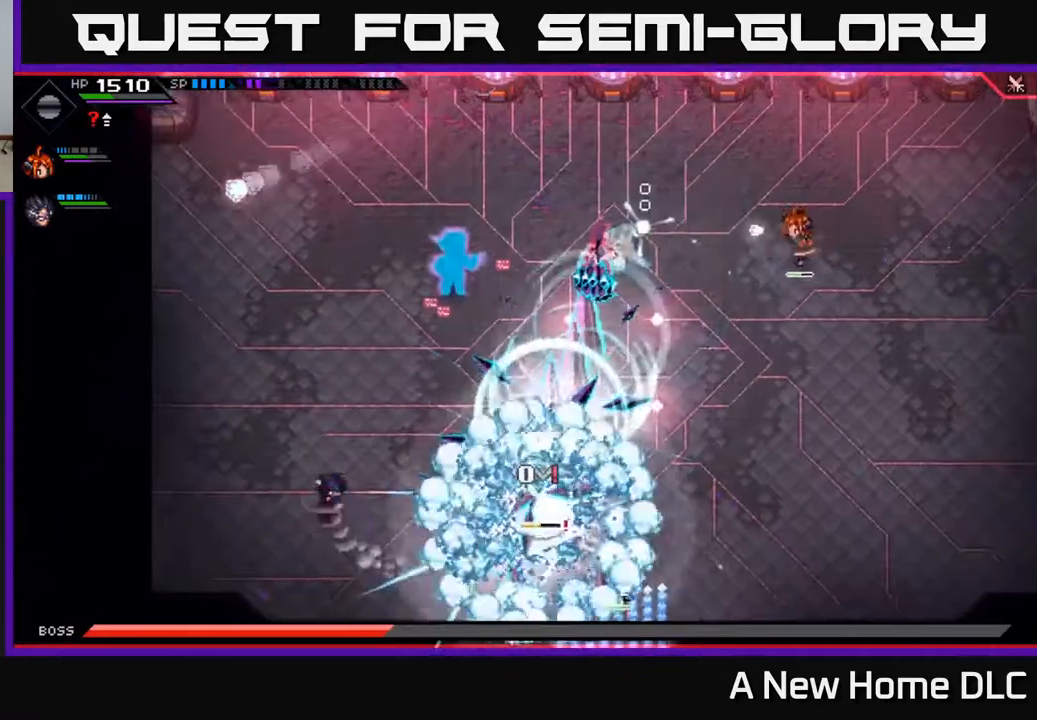
{"buttons": ["L1"], "left_stick": "up", "right_stick": "center", "events": [[17, "left_stick", "up"], [500, "L1", "down"]]}
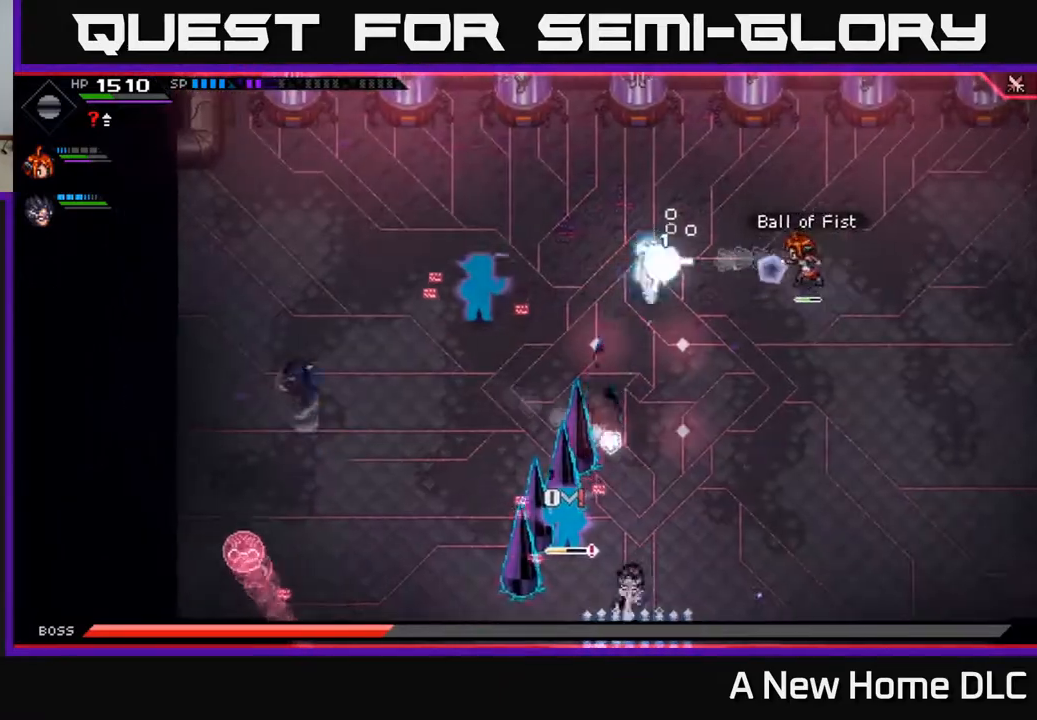
{"buttons": [], "left_stick": "center", "right_stick": "right", "events": [[100, "L1", "up"], [217, "left_stick", "up-right"], [283, "right_stick", "right"], [317, "R2", "down"], [383, "left_stick", "center"], [417, "R2", "up"]]}
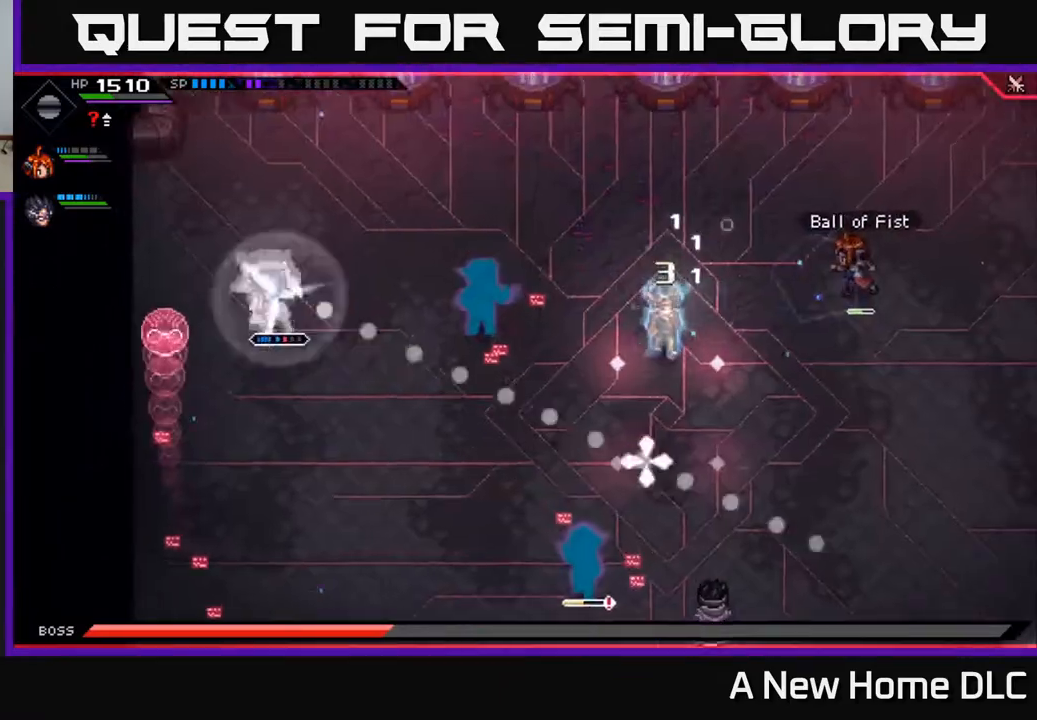
{"buttons": ["X"], "left_stick": "right", "right_stick": "center", "events": [[117, "left_stick", "right"], [333, "L1", "down"], [333, "right_stick", "center"], [450, "L1", "up"], [483, "X", "down"]]}
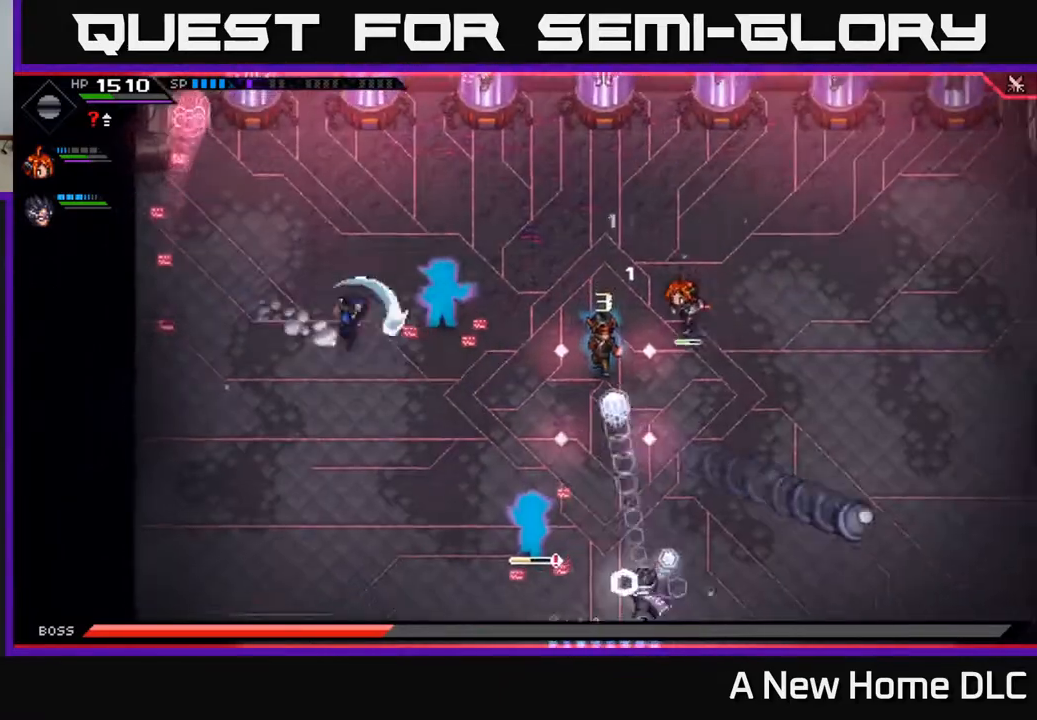
{"buttons": ["X"], "left_stick": "center", "right_stick": "center", "events": [[67, "X", "up"], [150, "X", "down"], [233, "left_stick", "center"], [250, "X", "up"], [317, "X", "down"], [417, "X", "up"], [500, "X", "down"]]}
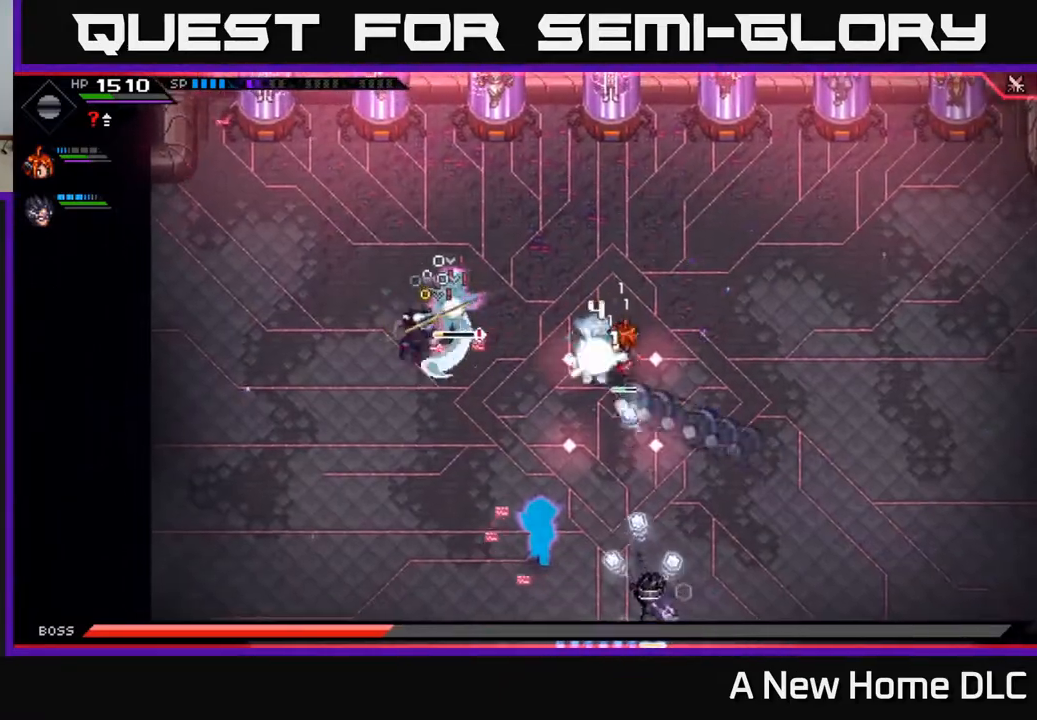
{"buttons": [], "left_stick": "center", "right_stick": "center", "events": [[100, "X", "up"], [183, "X", "down"], [283, "X", "up"], [367, "X", "down"], [483, "X", "up"]]}
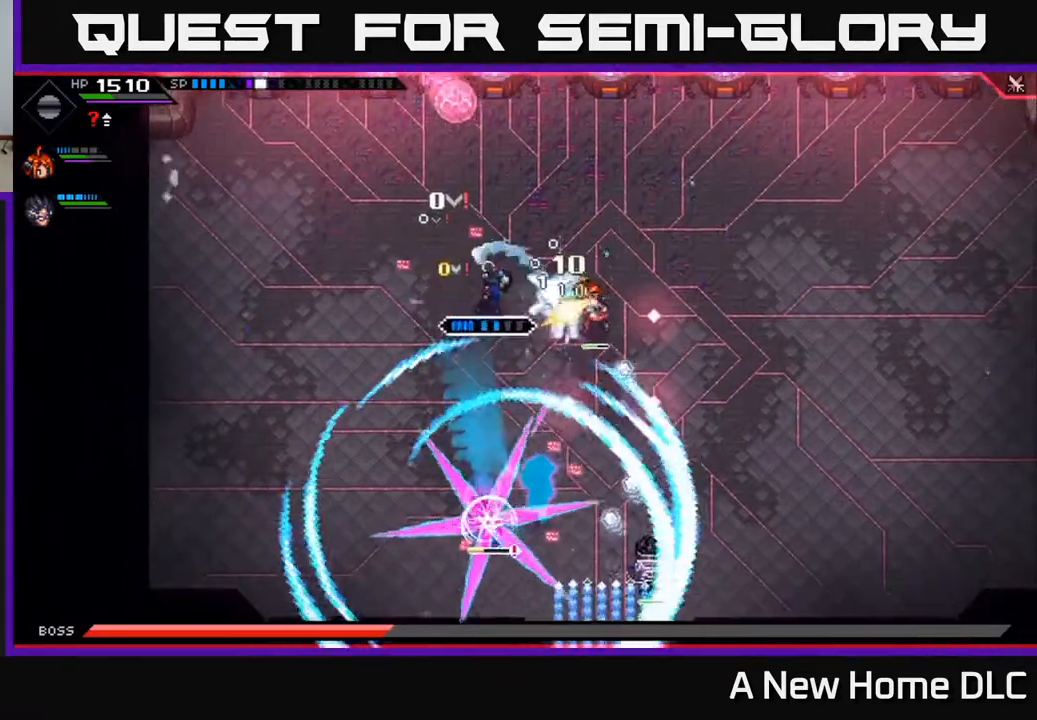
{"buttons": [], "left_stick": "left", "right_stick": "center", "events": [[33, "left_stick", "up"], [150, "left_stick", "down-left"], [233, "left_stick", "left"], [267, "L1", "down"], [350, "left_stick", "up-left"], [367, "L1", "up"], [483, "left_stick", "left"]]}
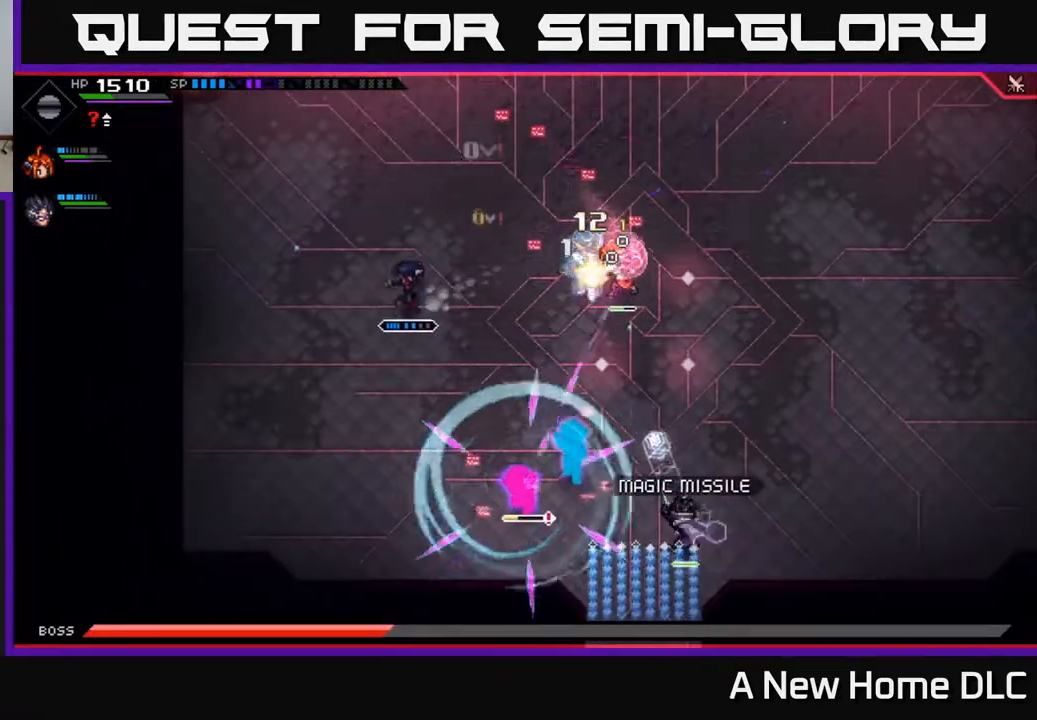
{"buttons": [], "left_stick": "down", "right_stick": "center", "events": [[283, "L1", "down"], [400, "L1", "up"], [400, "left_stick", "down"]]}
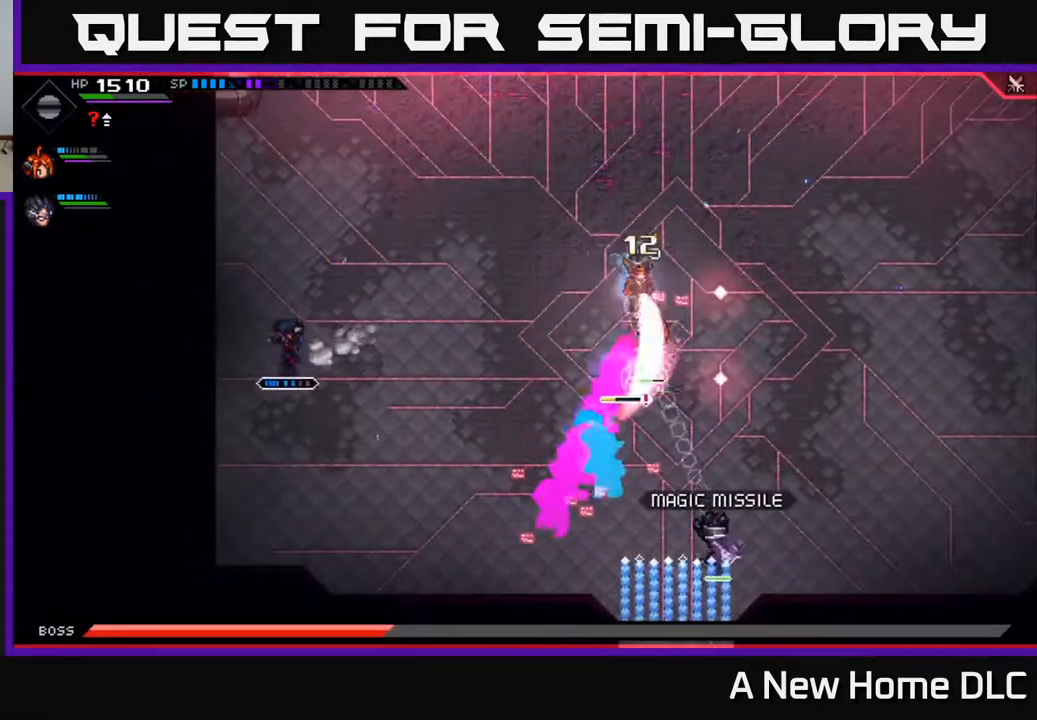
{"buttons": ["R2"], "left_stick": "center", "right_stick": "right", "events": [[33, "left_stick", "right"], [83, "right_stick", "up-right"], [117, "left_stick", "center"], [133, "R2", "down"], [217, "right_stick", "right"]]}
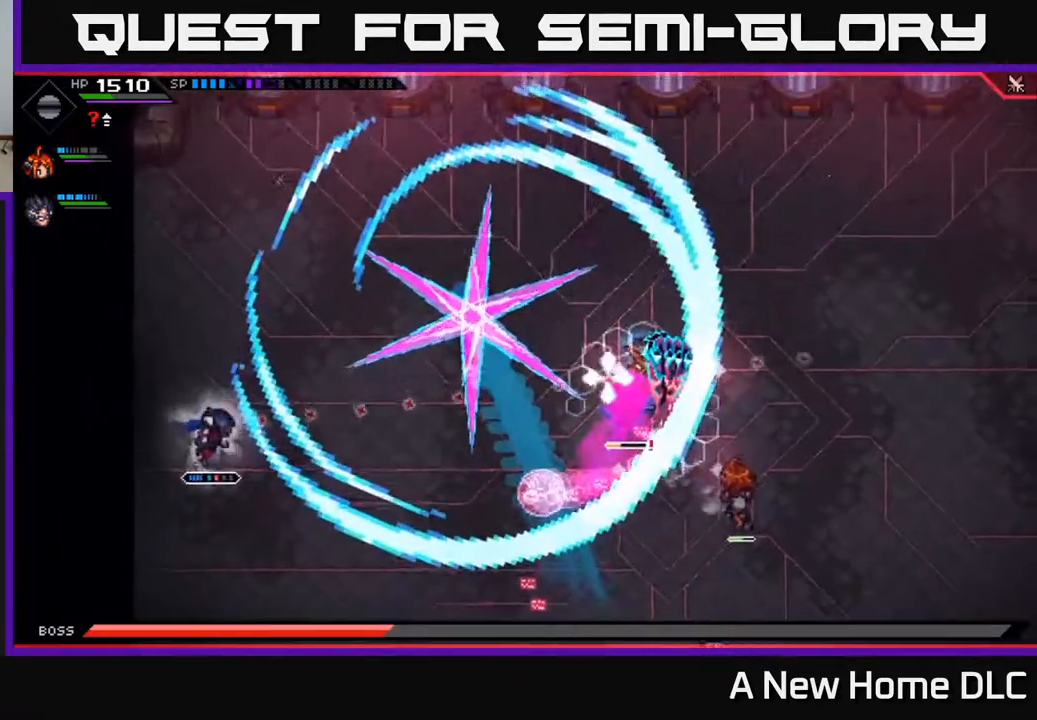
{"buttons": [], "left_stick": "down", "right_stick": "right", "events": [[83, "R2", "up"], [300, "left_stick", "down"]]}